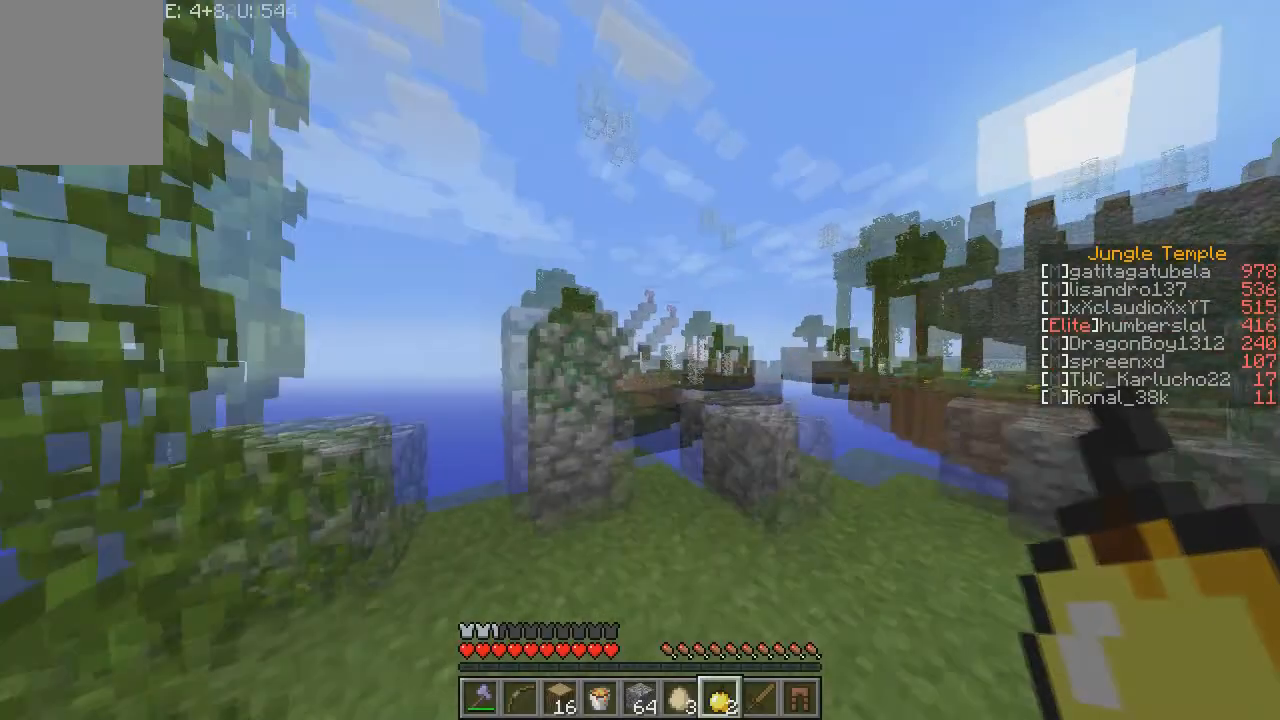
Gameplay with keyboard and mouse; each line is a JSON object with the keys and mouse buttons held at the frame after it. "events" lists presses ("down") and releases ("up") of "a", "d", "s", "w", "mouse_left" and "mouse_right" between this image and that frame as [ms after this image, input, new state], when the widget could be followed in between. "mouse_left", "mouse_right" = the "left", "right" buttons of the "mouse" list. No other keys are recorded. Fast repeated clicks can show as one long hold. Mouse movement is not recorded.
{"keys": ["d"], "mouse": [], "events": [[100, "d", "down"]]}
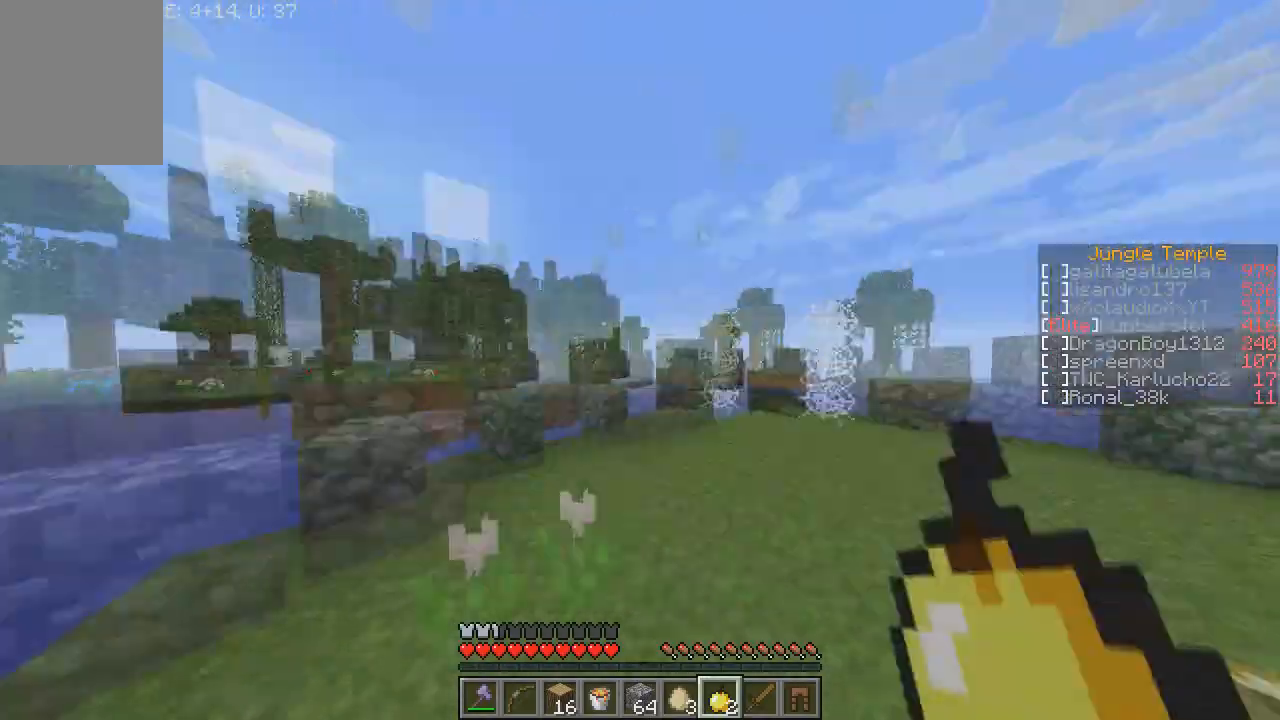
{"keys": ["w"], "mouse": [], "events": [[34, "w", "down"], [134, "d", "up"], [301, "a", "down"], [501, "a", "up"]]}
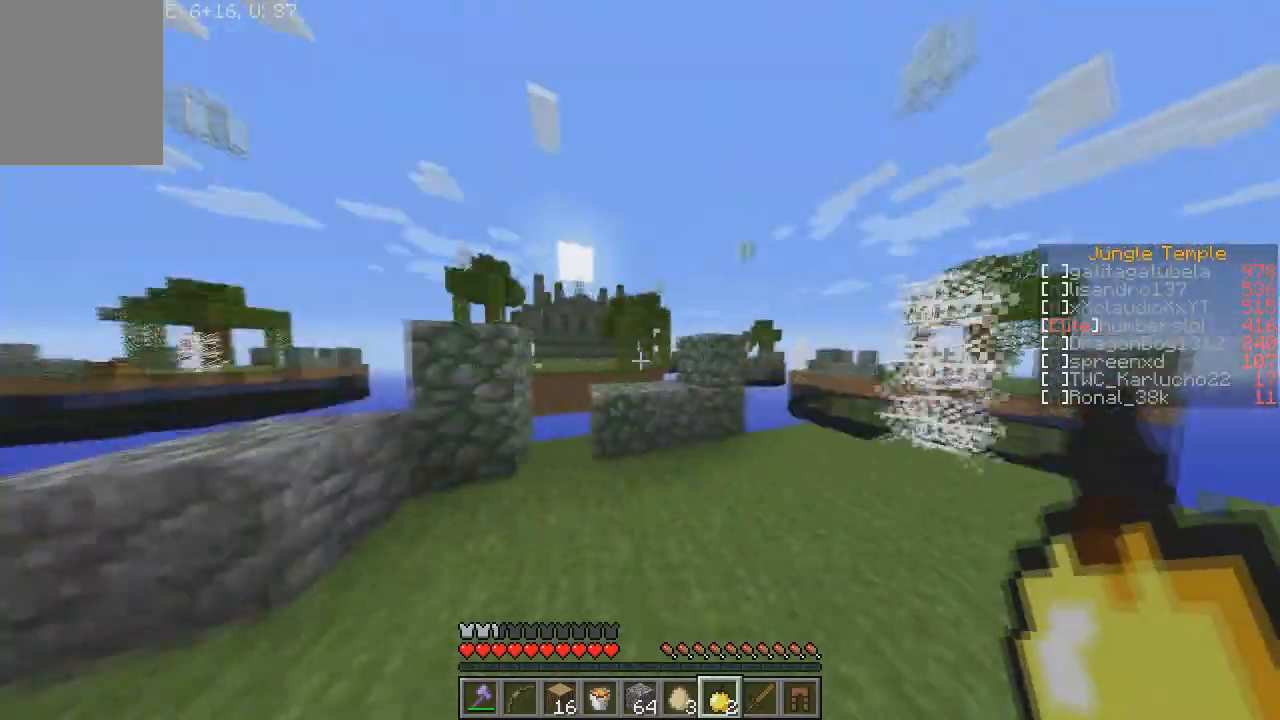
{"keys": ["a", "w"], "mouse": [], "events": [[500, "a", "down"]]}
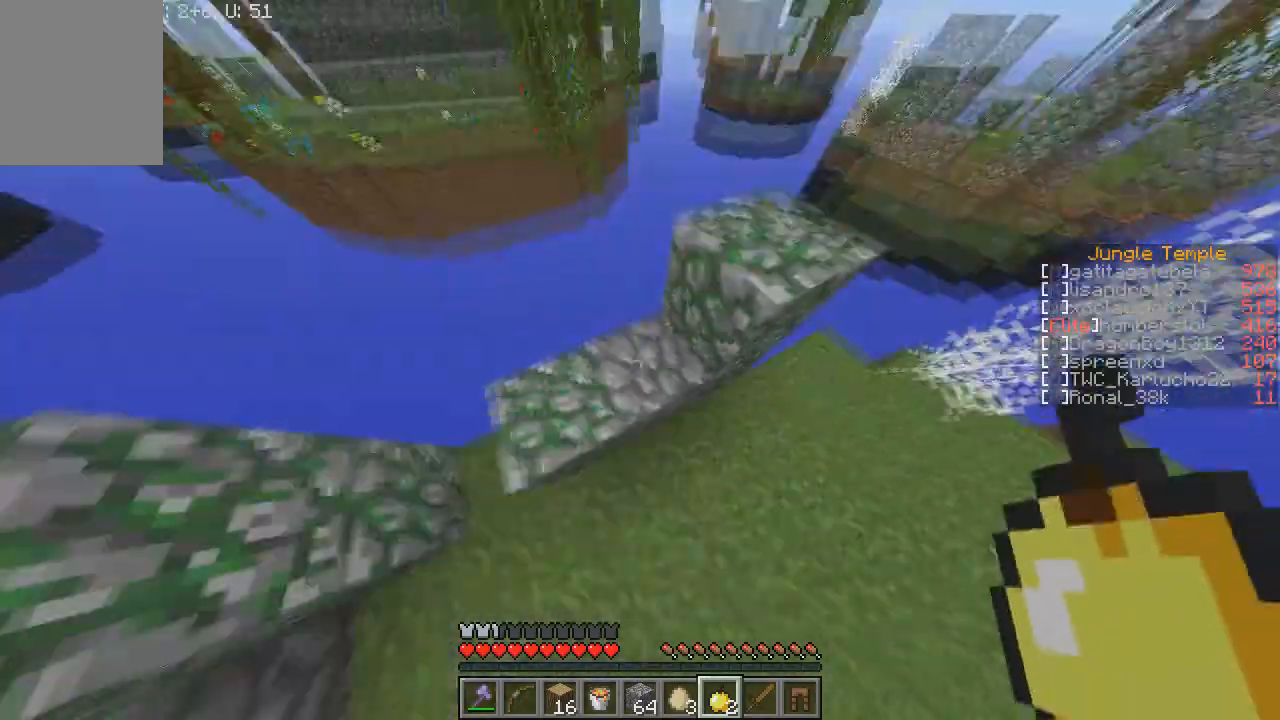
{"keys": ["a", "s"], "mouse": [], "events": [[201, "w", "up"], [334, "s", "down"]]}
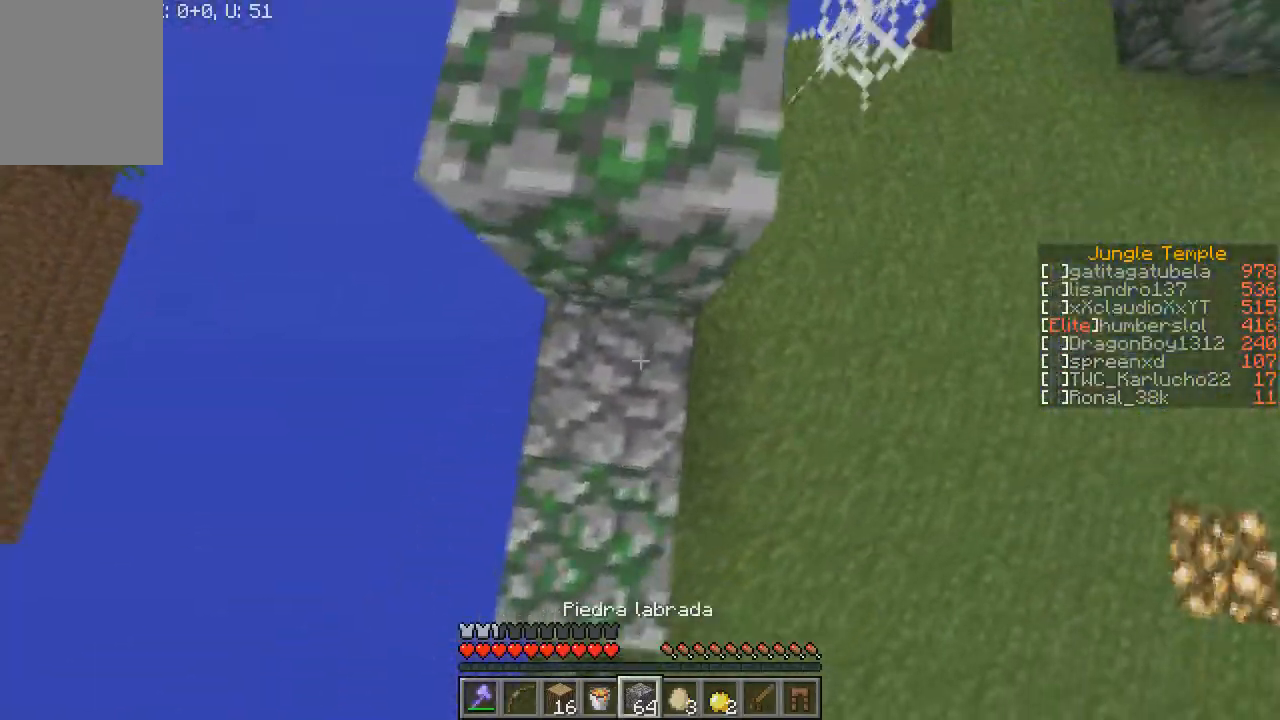
{"keys": ["a", "s"], "mouse": ["right"], "events": [[234, "mouse_right", "down"]]}
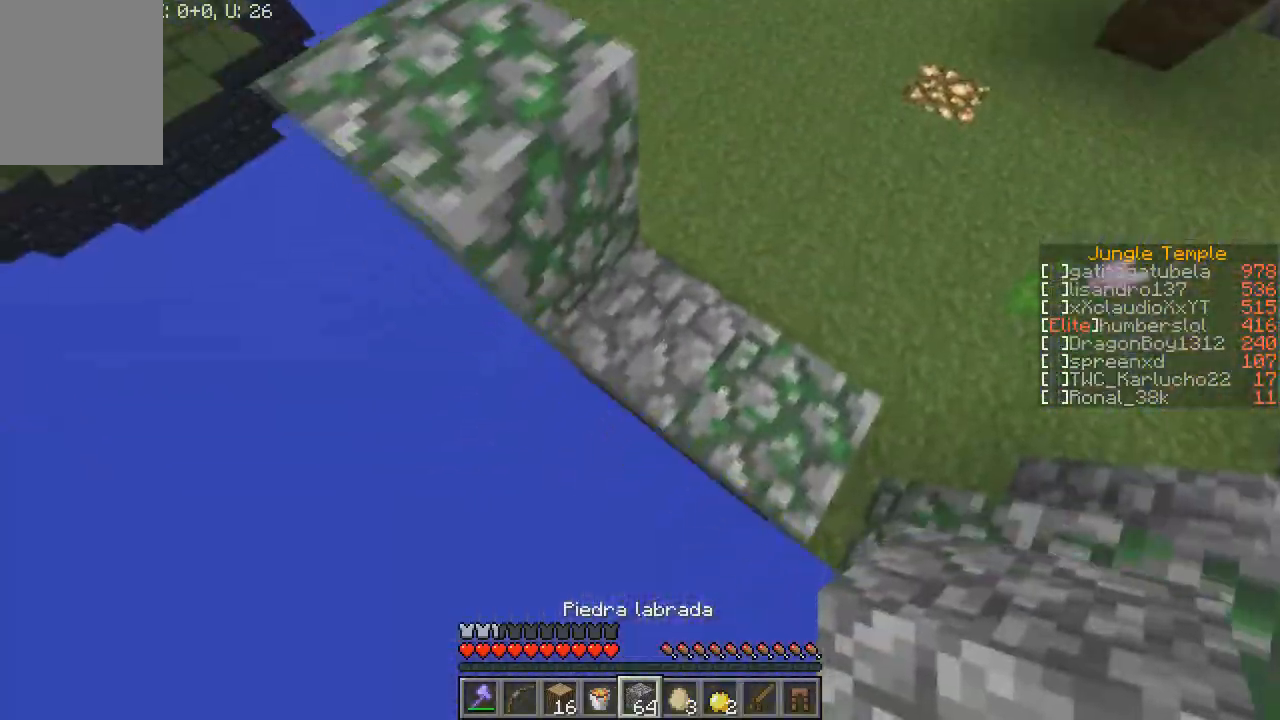
{"keys": ["a", "s"], "mouse": ["right"], "events": [[301, "d", "down"], [501, "d", "up"]]}
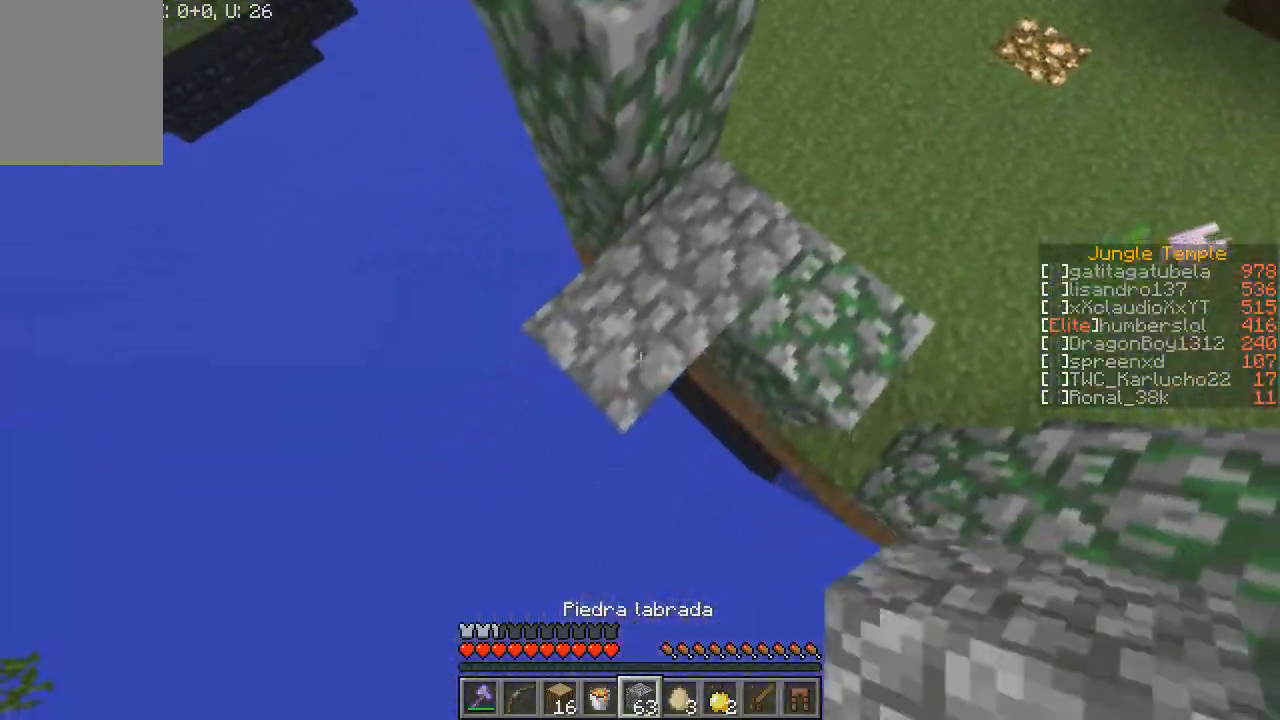
{"keys": ["a"], "mouse": [], "events": [[334, "s", "up"], [400, "mouse_right", "up"]]}
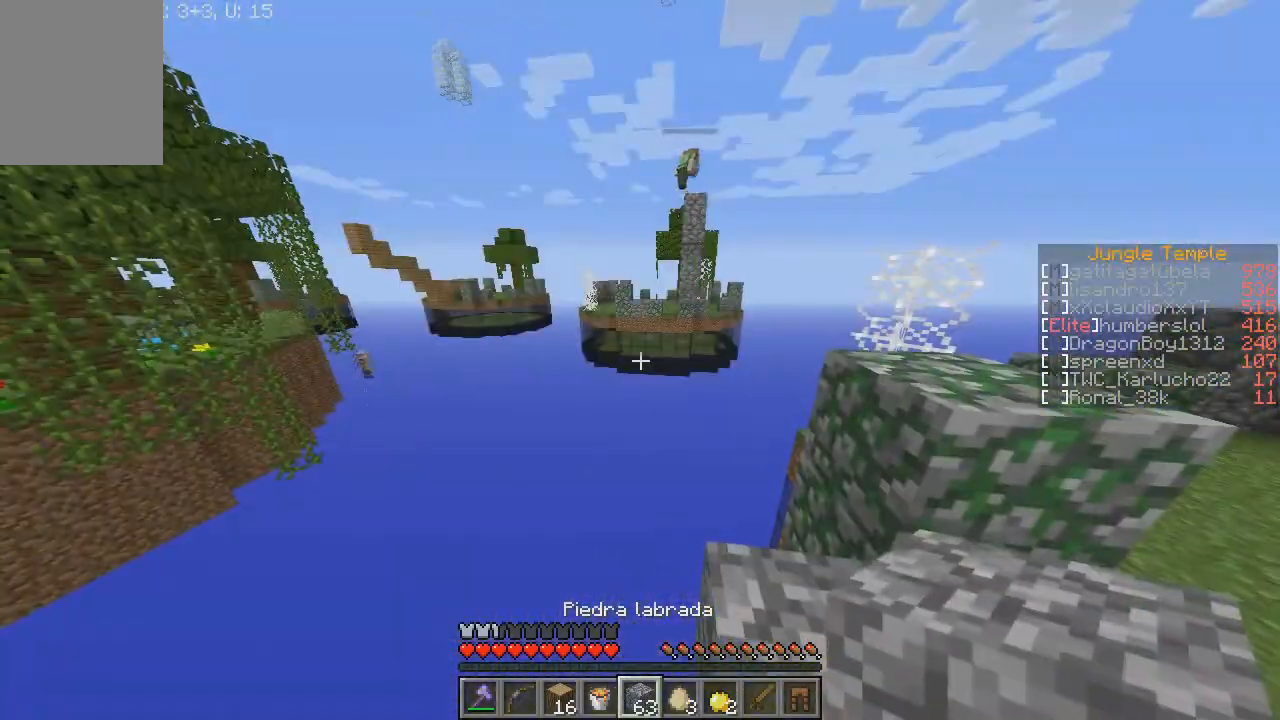
{"keys": [], "mouse": [], "events": [[101, "w", "down"], [401, "a", "up"], [401, "w", "up"]]}
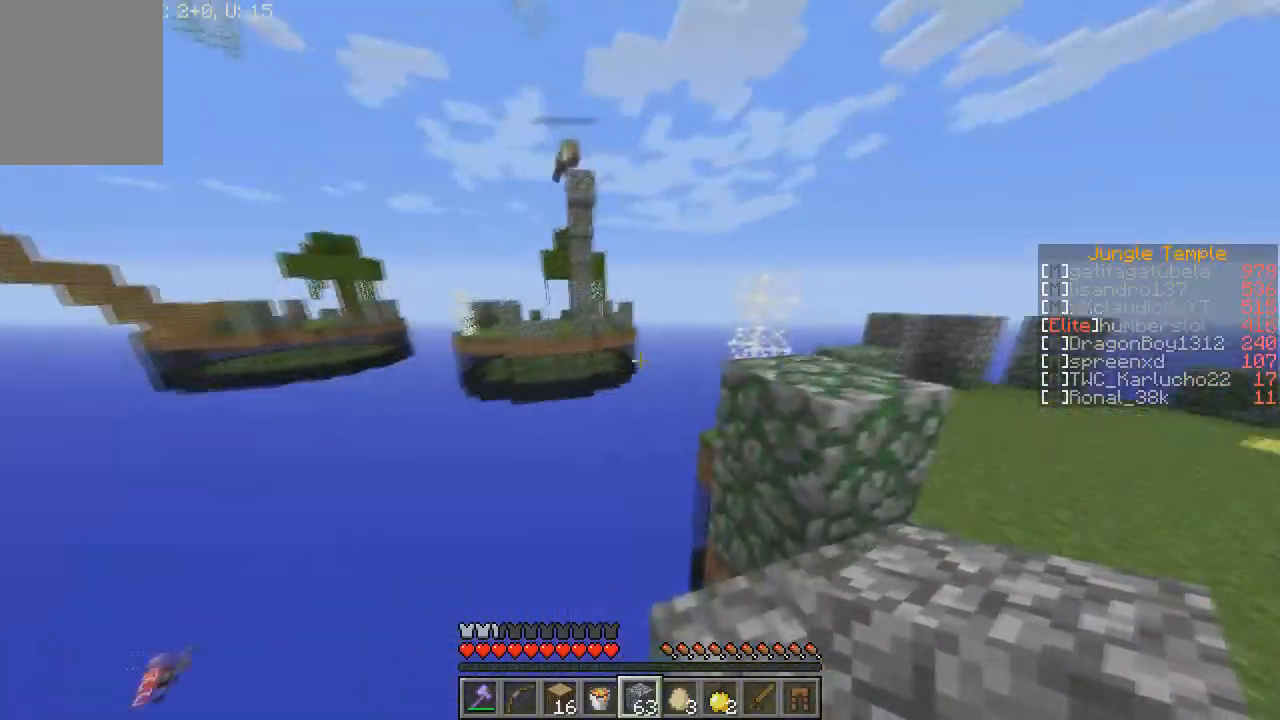
{"keys": ["d", "w"], "mouse": [], "events": [[33, "d", "down"], [300, "w", "down"]]}
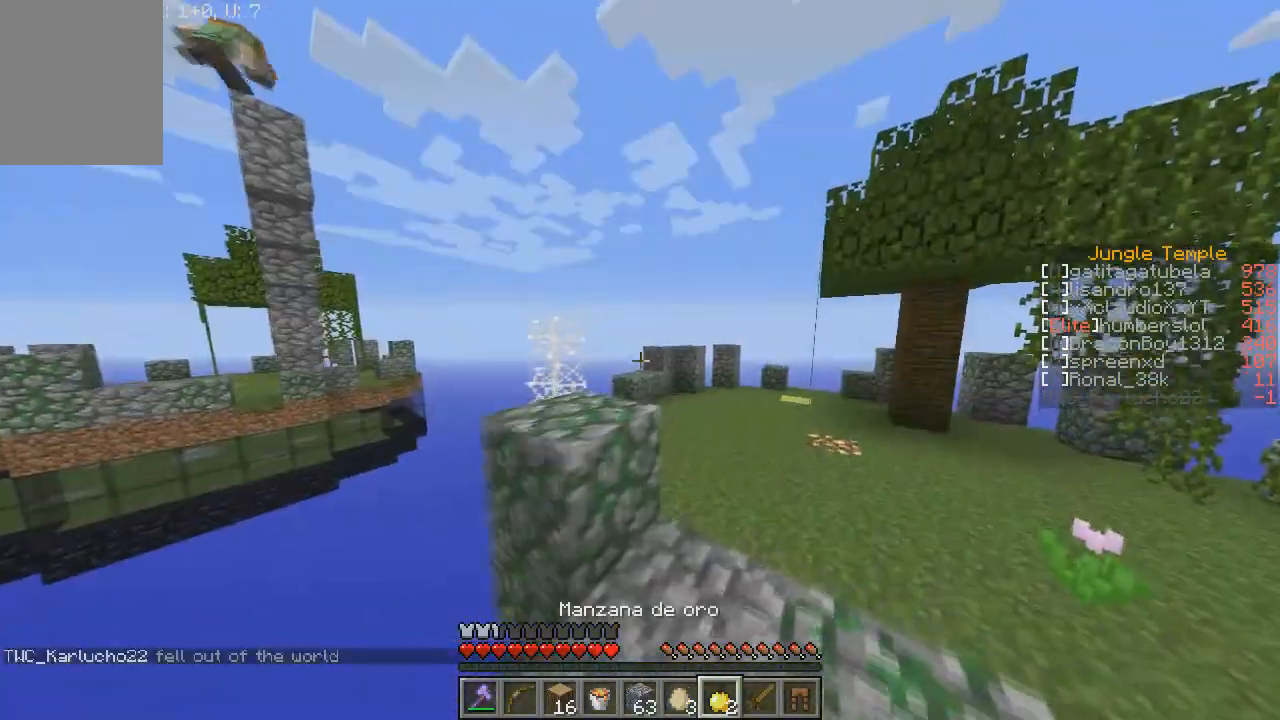
{"keys": ["d", "w"], "mouse": [], "events": []}
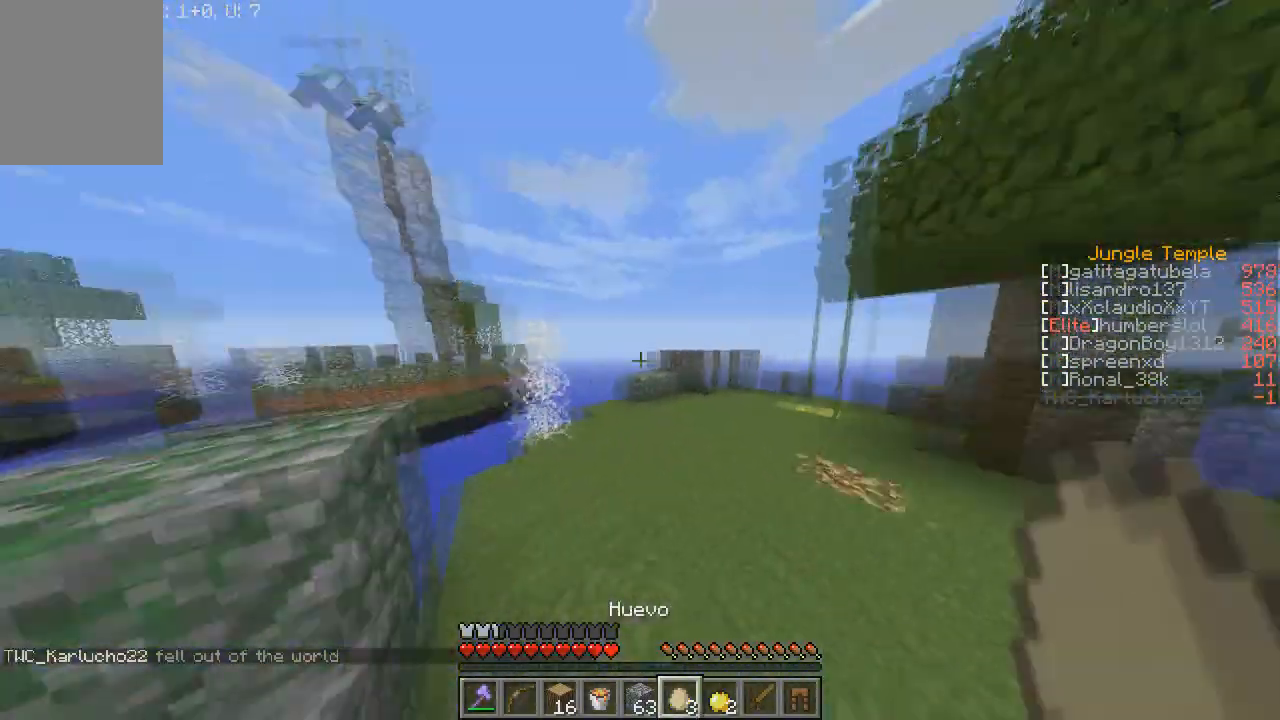
{"keys": ["d", "s"], "mouse": [], "events": [[300, "w", "up"], [434, "s", "down"]]}
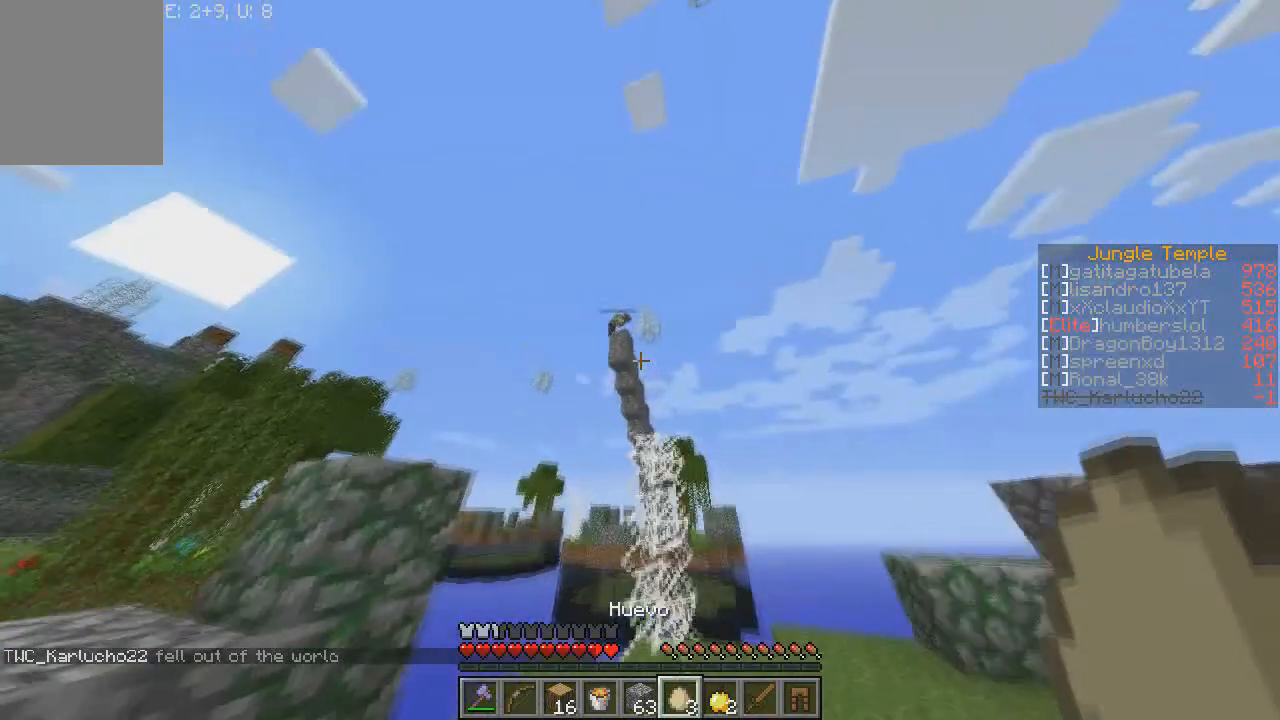
{"keys": [], "mouse": [], "events": [[167, "s", "up"], [501, "d", "up"]]}
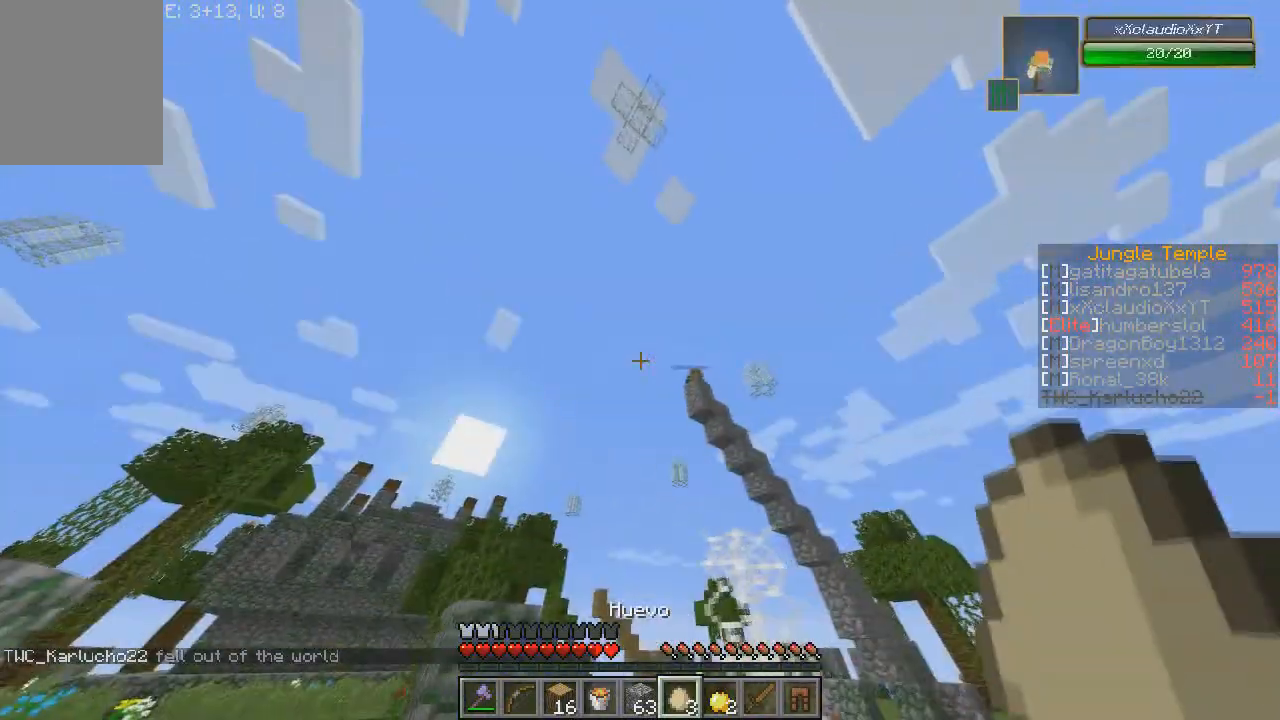
{"keys": [], "mouse": ["right"], "events": [[333, "mouse_right", "down"]]}
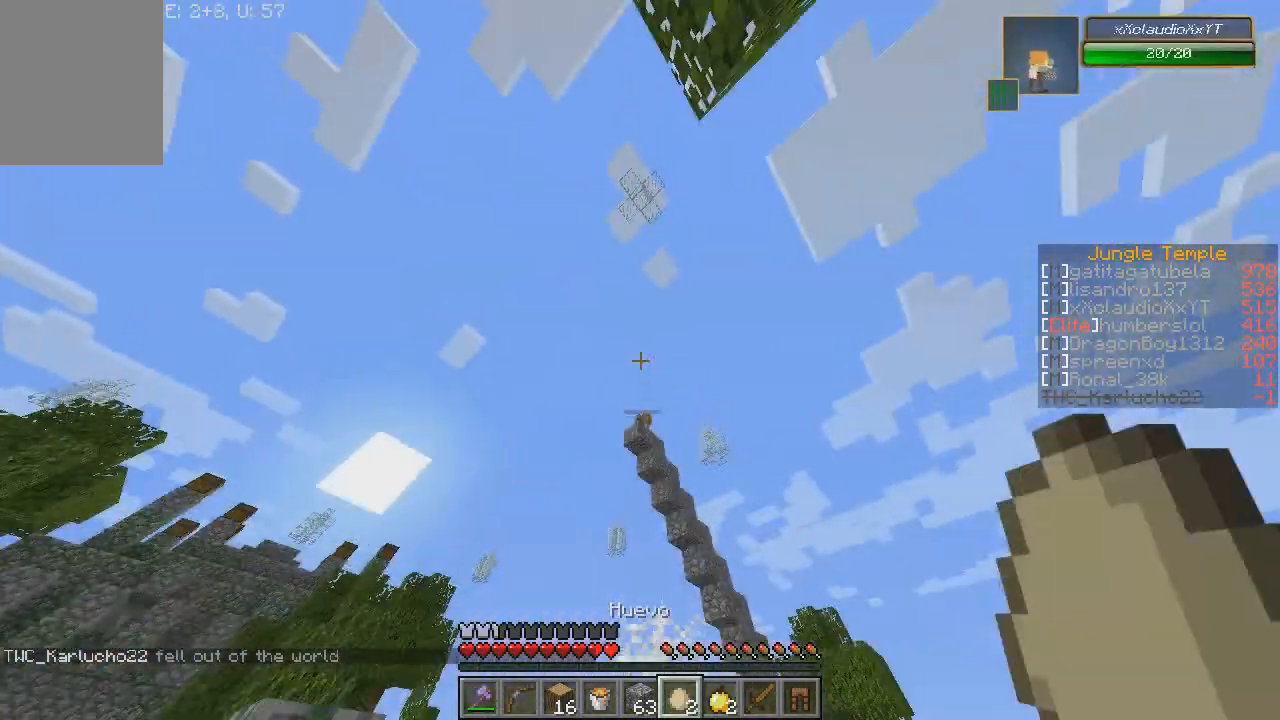
{"keys": [], "mouse": [], "events": [[33, "mouse_right", "up"], [167, "mouse_right", "down"], [300, "mouse_right", "up"]]}
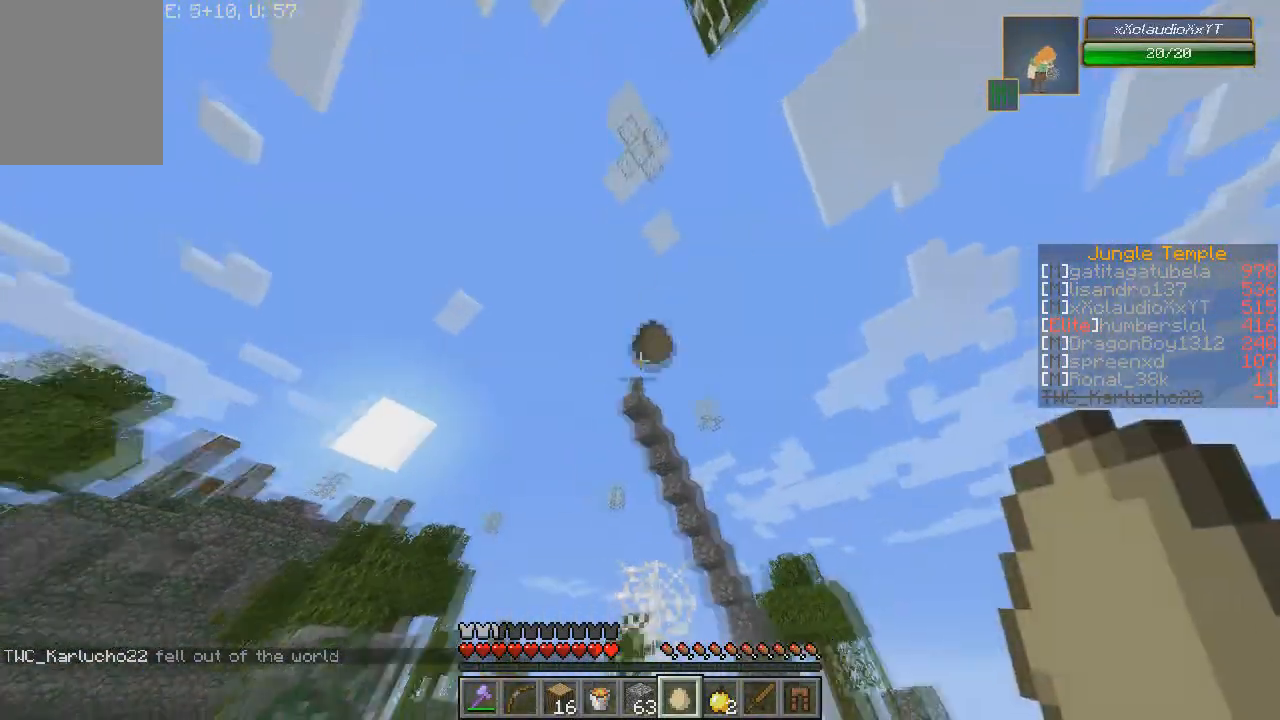
{"keys": [], "mouse": [], "events": []}
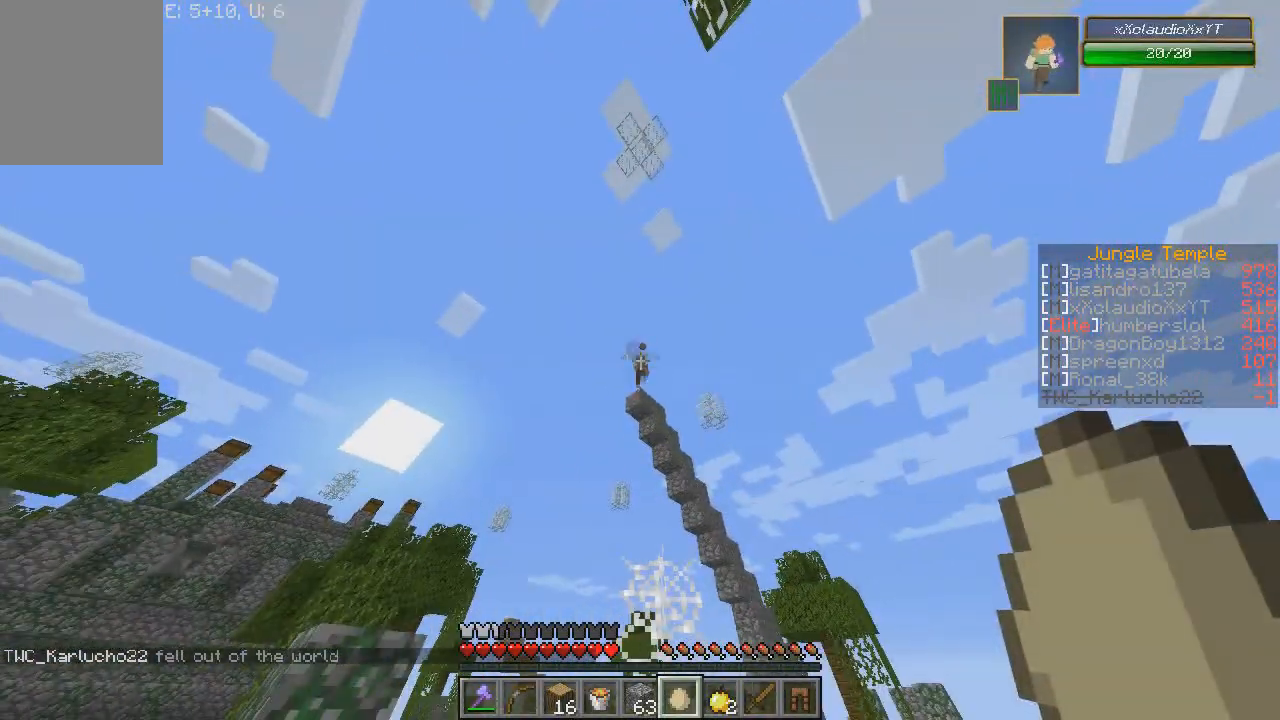
{"keys": [], "mouse": [], "events": [[67, "mouse_right", "down"], [200, "mouse_right", "up"], [267, "s", "down"], [501, "s", "up"]]}
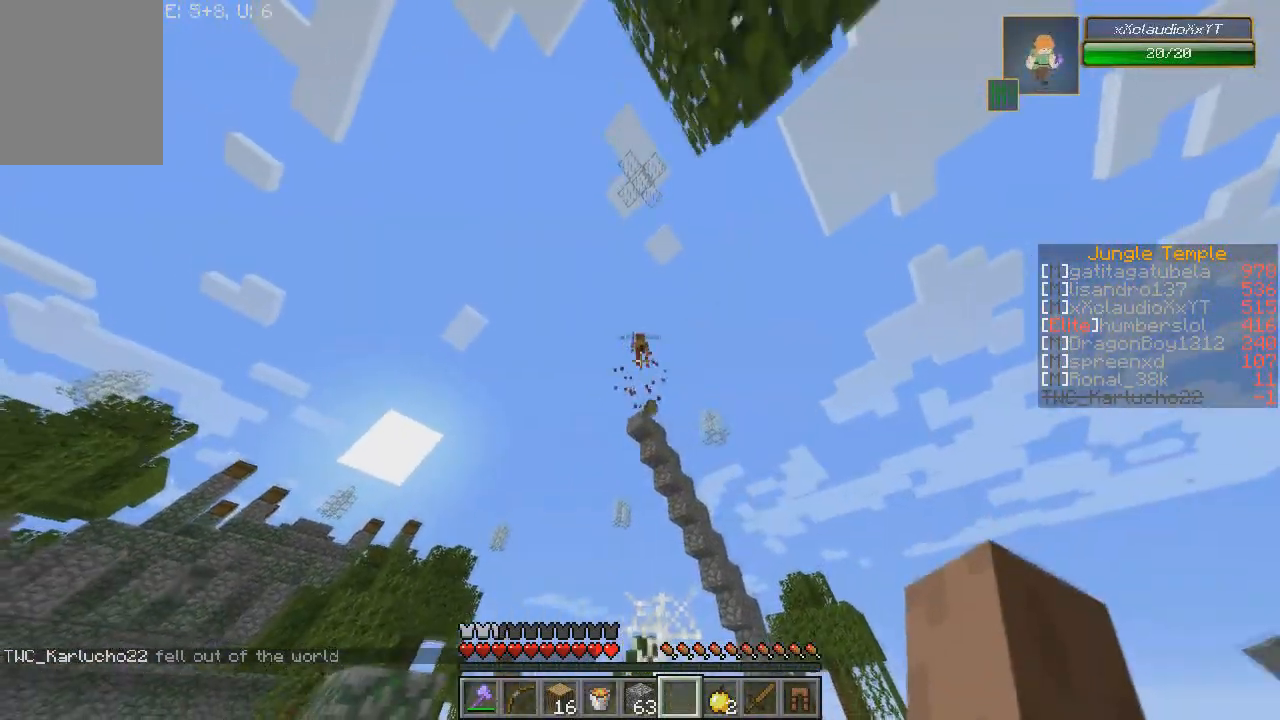
{"keys": [], "mouse": [], "events": []}
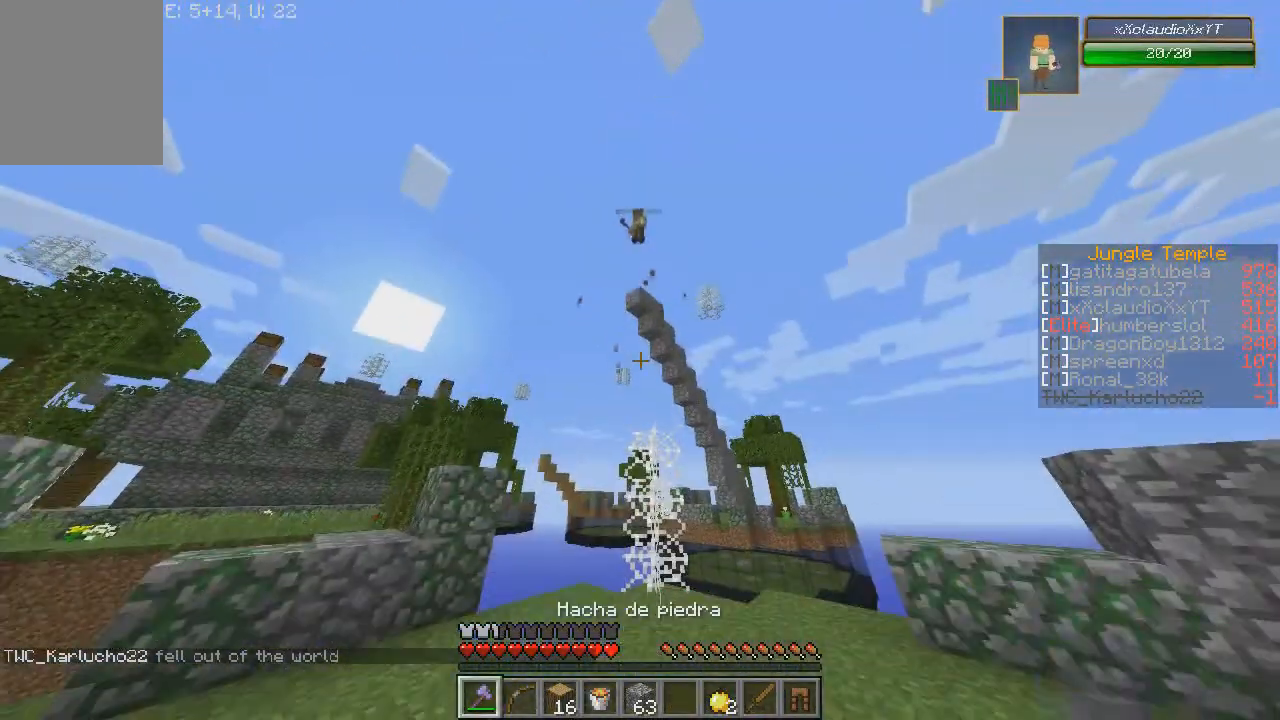
{"keys": ["w"], "mouse": [], "events": [[67, "w", "down"]]}
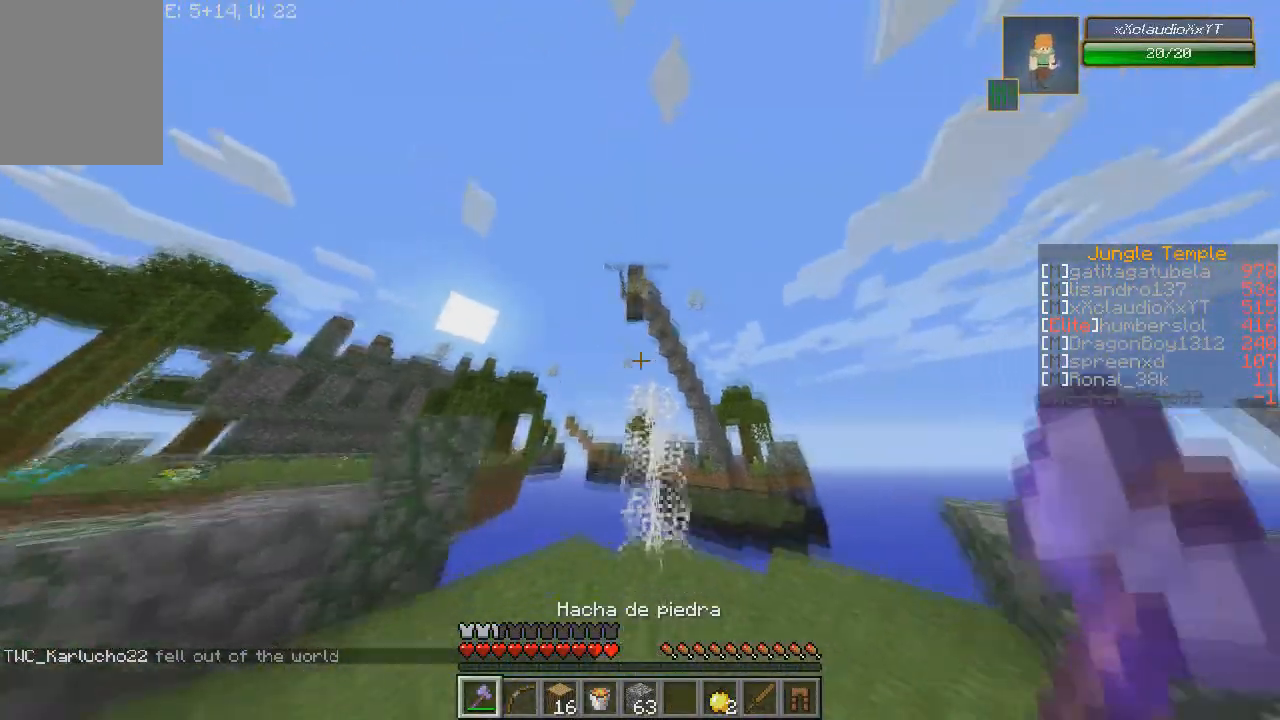
{"keys": ["s"], "mouse": [], "events": [[133, "w", "up"], [233, "mouse_left", "down"], [267, "w", "down"], [333, "mouse_left", "up"], [367, "mouse_left", "down"], [367, "w", "up"], [467, "mouse_left", "up"], [467, "s", "down"]]}
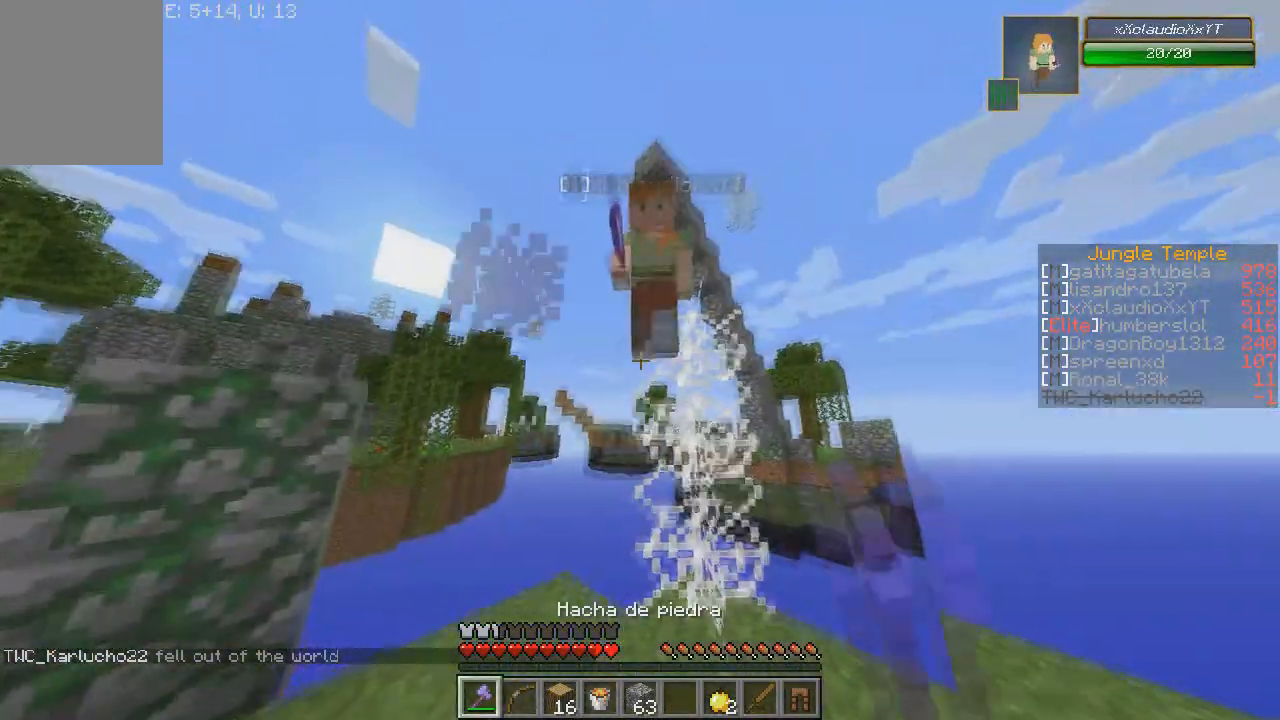
{"keys": ["w"], "mouse": [], "events": [[67, "mouse_left", "down"], [200, "mouse_left", "up"], [234, "mouse_left", "down"], [234, "s", "up"], [334, "mouse_left", "up"], [401, "mouse_left", "down"], [401, "w", "down"], [501, "mouse_left", "up"]]}
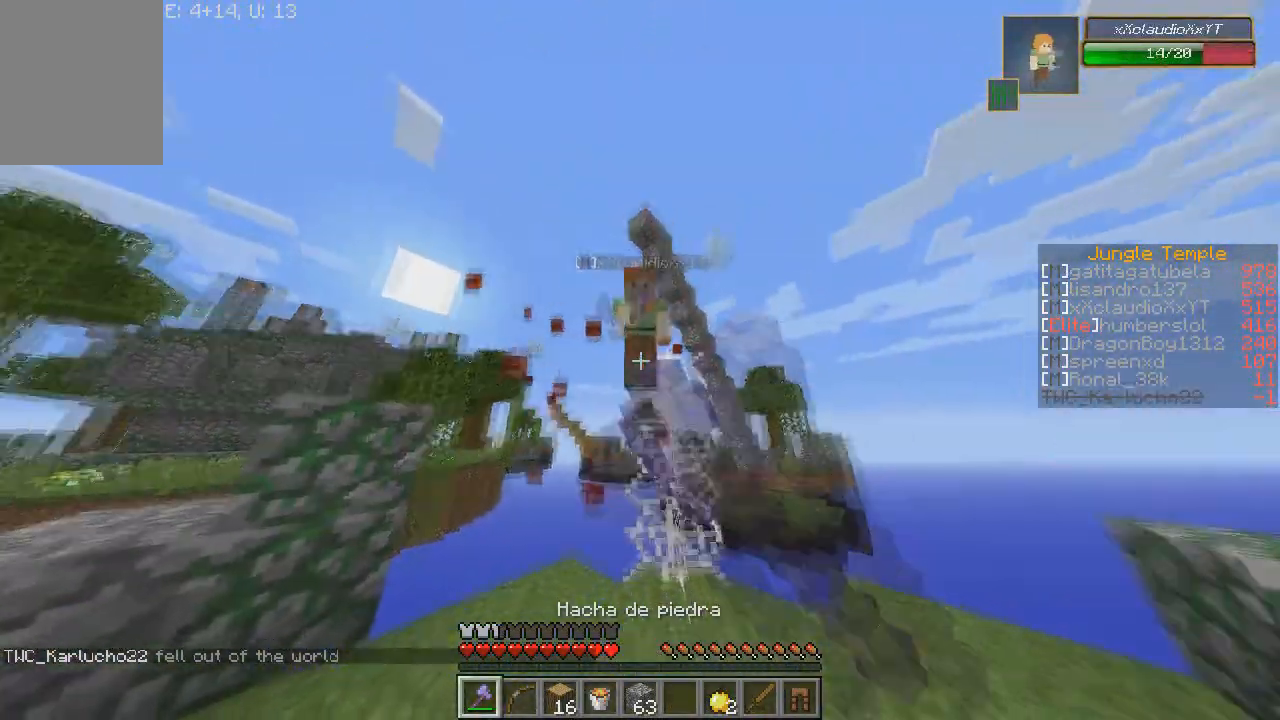
{"keys": ["s"], "mouse": [], "events": [[66, "mouse_left", "down"], [66, "w", "up"], [133, "w", "down"], [166, "mouse_left", "up"], [166, "w", "up"], [233, "mouse_left", "down"], [333, "mouse_left", "up"], [367, "mouse_left", "down"], [467, "s", "down"], [500, "mouse_left", "up"]]}
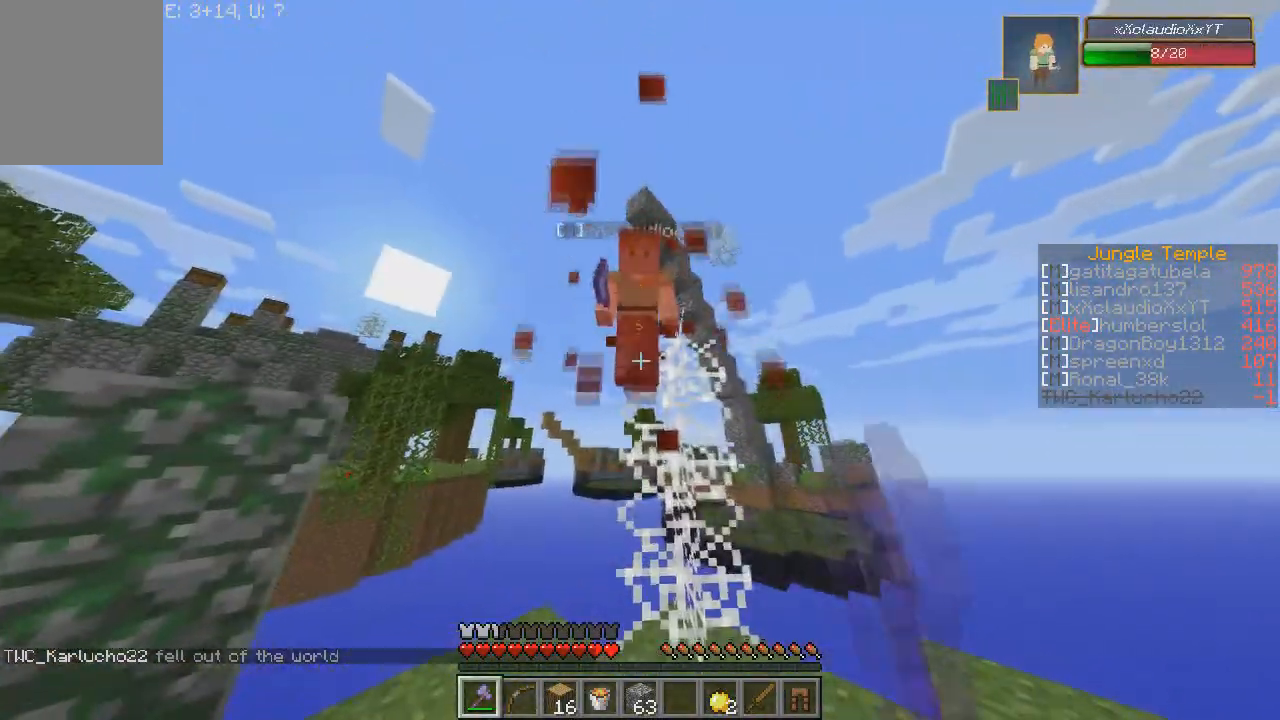
{"keys": [], "mouse": ["left"], "events": [[33, "mouse_left", "down"], [33, "s", "up"], [134, "mouse_left", "up"], [200, "mouse_left", "down"], [434, "w", "down"], [467, "w", "up"]]}
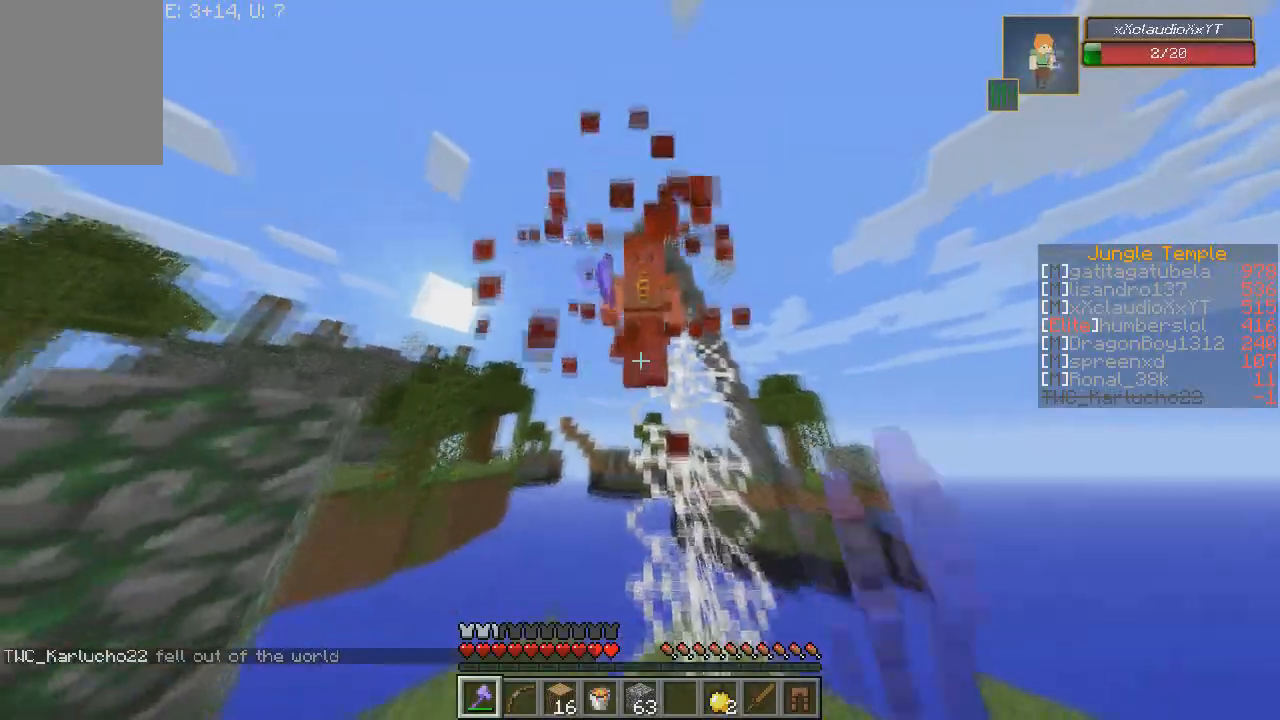
{"keys": ["w"], "mouse": [], "events": [[66, "s", "down"], [233, "s", "up"], [300, "mouse_left", "up"], [367, "mouse_left", "down"], [433, "w", "down"], [500, "mouse_left", "up"]]}
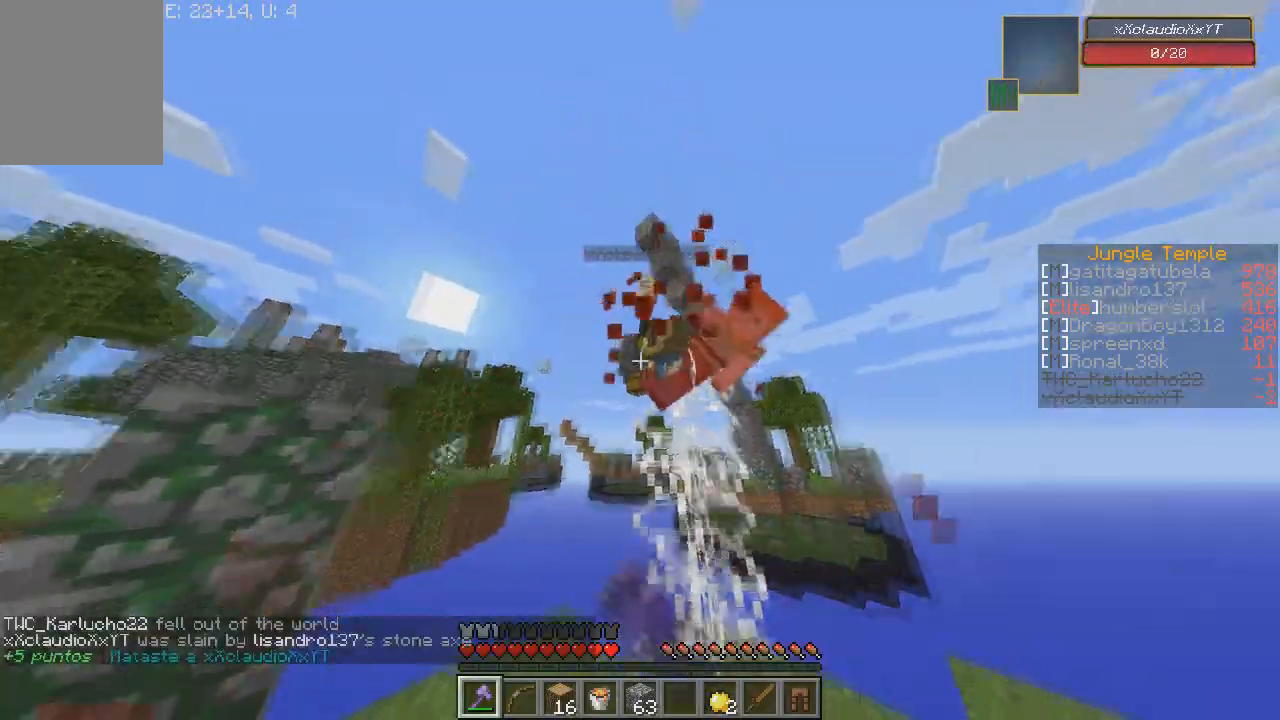
{"keys": ["d"], "mouse": [], "events": [[33, "mouse_left", "down"], [33, "w", "up"], [134, "mouse_left", "up"], [167, "a", "down"], [367, "a", "up"], [367, "d", "down"]]}